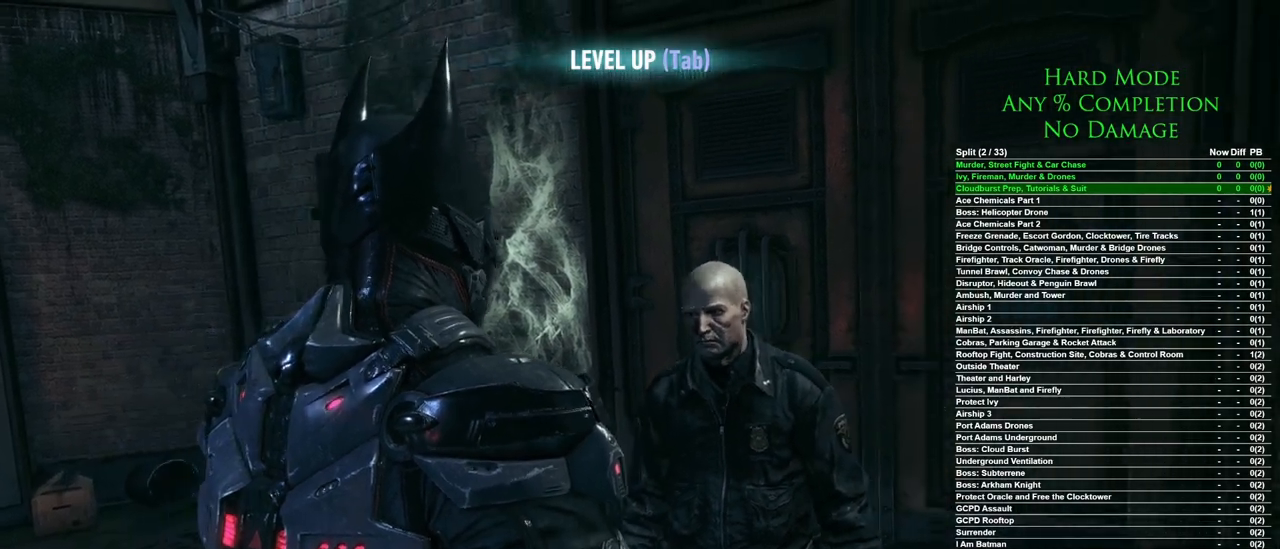
Gameplay with keyboard and mouse; each line is a JSON object with the keys and mouse buttons held at the frame after it. "events" lists presses ("down") and releases ("up") of "1", "2", "3", "4", "5", "a", "alt", "c", "caps_lock", "ctrl", "d", "e", "f", "g", "q", "r", "s", "shift", "space", "t", "tab", "v", "w", "x", "z", "mouse_left", "mouse_wheel" and "mouse_right" between this image and that frame as [ms after this image, input, new state], when the widget could be followed in between. "mouse_left", "mouse_wheel", "mouse_right" = the "left", "wheel", "right" buttons of the "mouse" list. No other keys are recorded. "wheel" means that the mouse wheel is clicked or scrolled. Mouse movement is not recorded.
{"keys": ["d", "w"], "mouse": [], "events": [[150, "d", "down"], [333, "w", "down"]]}
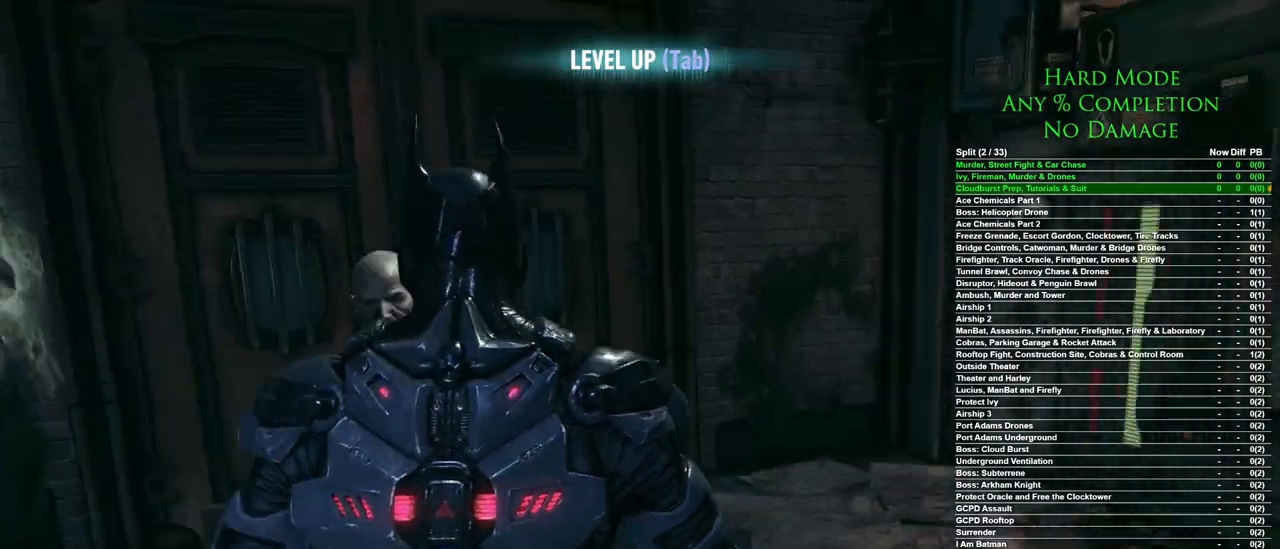
{"keys": ["w"], "mouse": [], "events": [[350, "d", "up"]]}
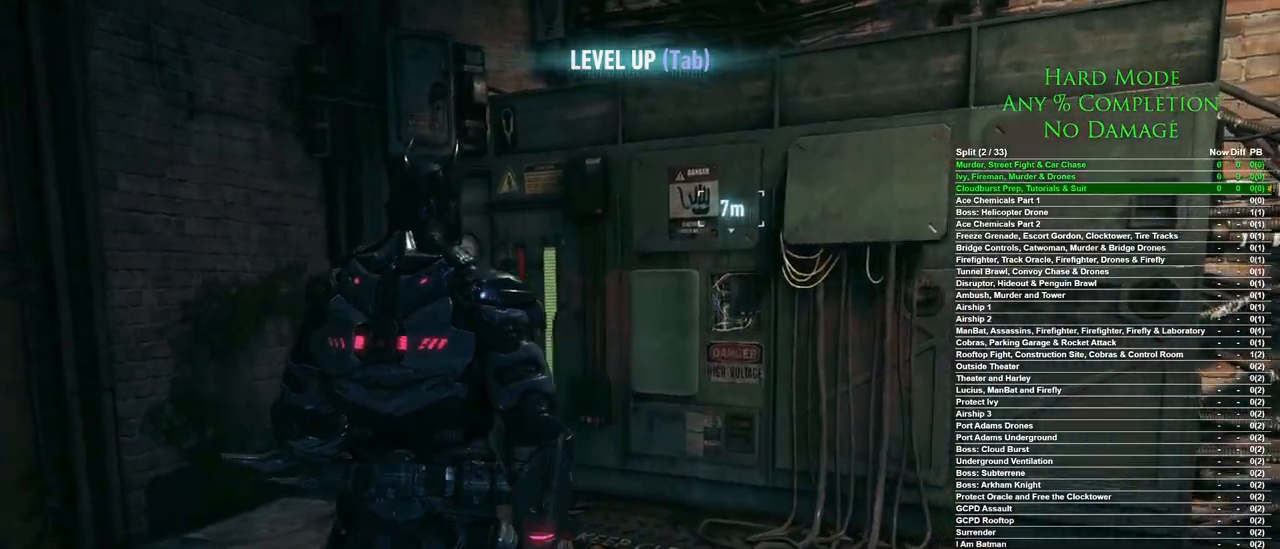
{"keys": ["w"], "mouse": [], "events": []}
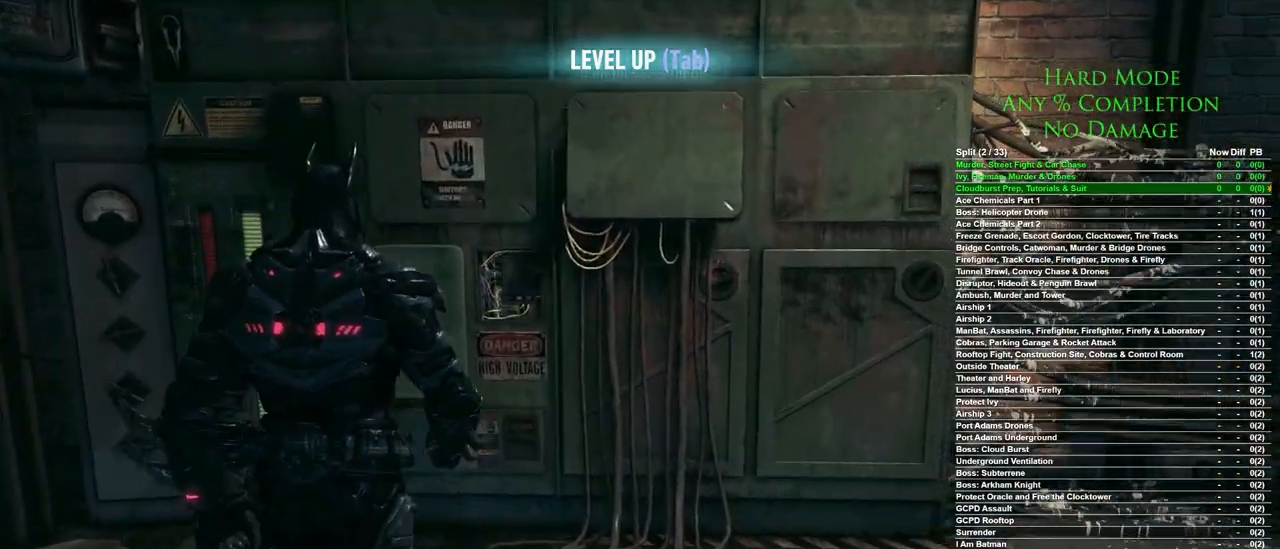
{"keys": [], "mouse": [], "events": [[200, "w", "up"], [383, "space", "down"], [483, "space", "up"]]}